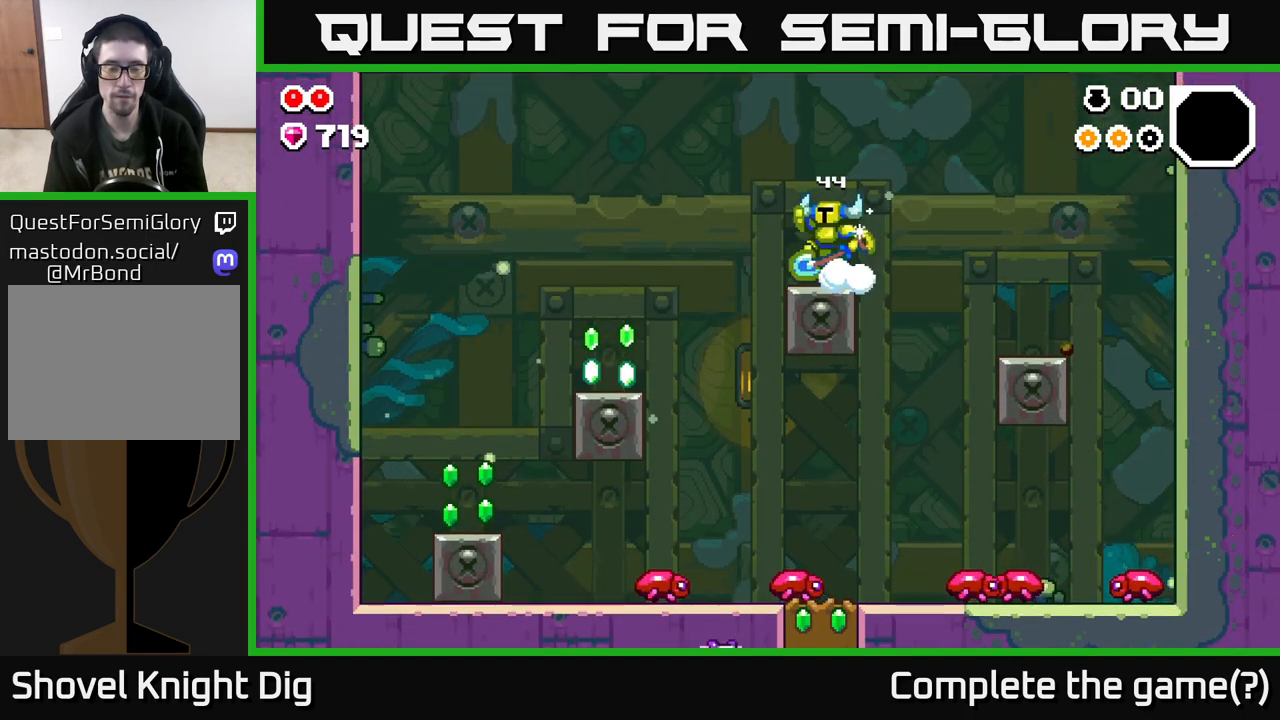
Gameplay with a controller (Xbox layout); each line is a JSON object with the inputs held at the frame after it. "events" lists button and stick changes between this image and that frame as [ms after this image, input, new state], when the widget could be followed in between.
{"buttons": [], "left_stick": "left", "right_stick": "center", "events": [[83, "A", "up"]]}
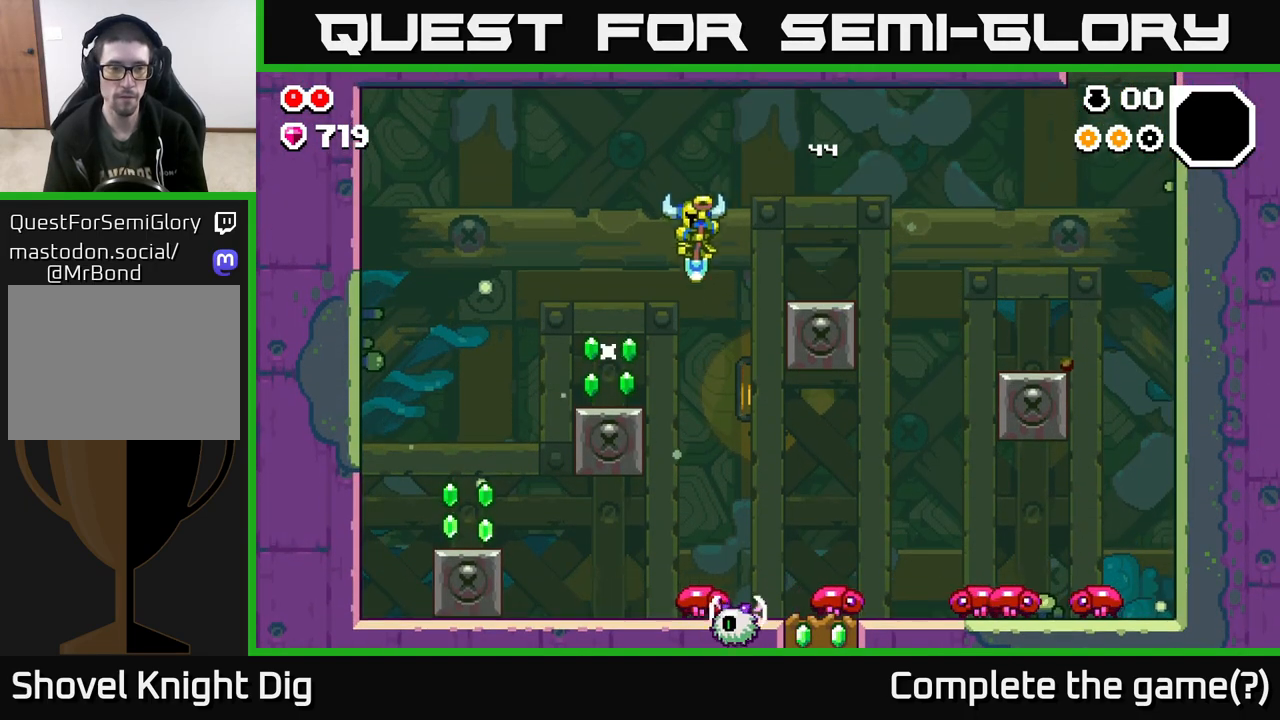
{"buttons": [], "left_stick": "left", "right_stick": "center", "events": [[267, "A", "down"], [317, "A", "up"]]}
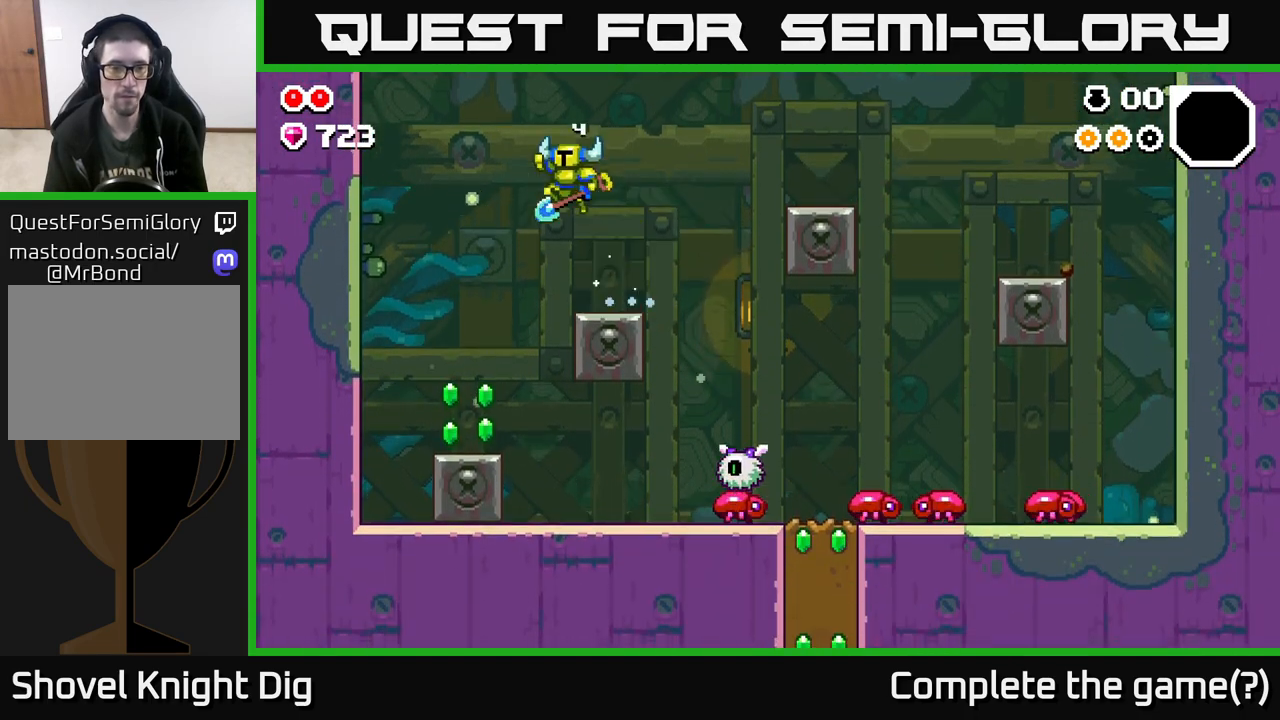
{"buttons": [], "left_stick": "right", "right_stick": "center", "events": [[317, "left_stick", "center"], [400, "left_stick", "right"]]}
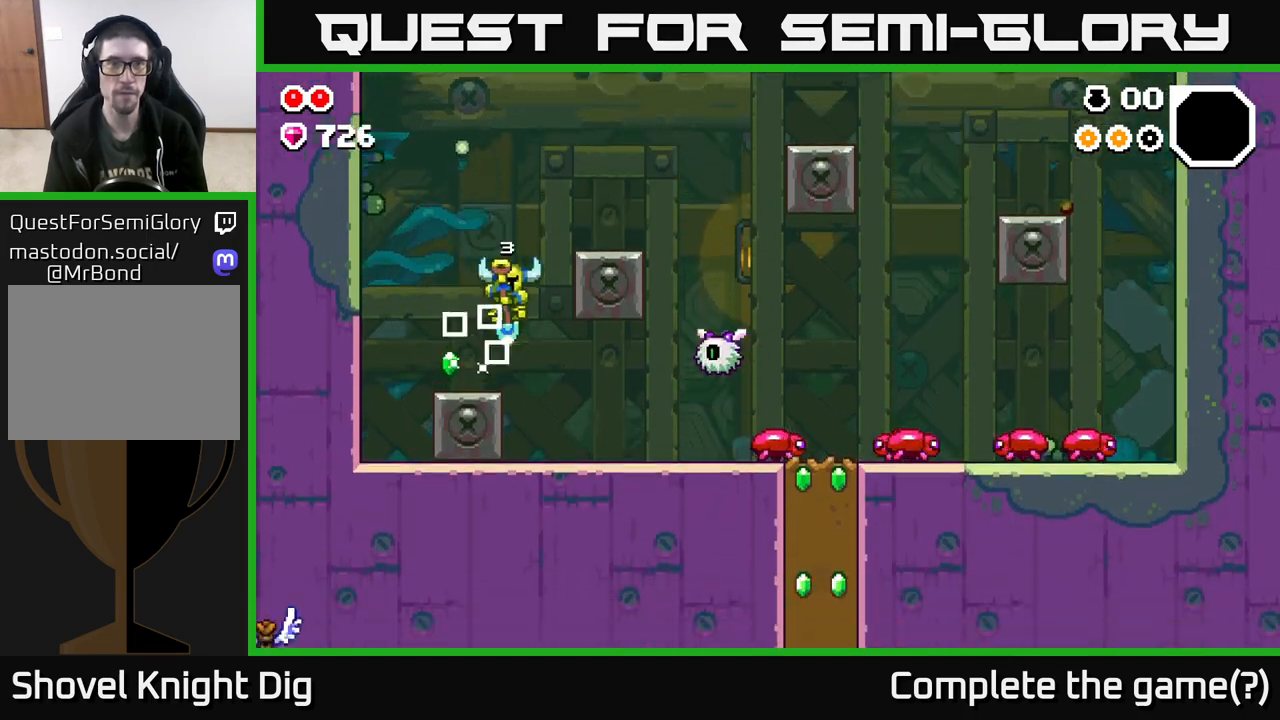
{"buttons": [], "left_stick": "right", "right_stick": "center", "events": [[283, "A", "down"], [317, "X", "down"], [367, "left_stick", "center"], [417, "X", "up"], [467, "left_stick", "right"], [483, "A", "up"]]}
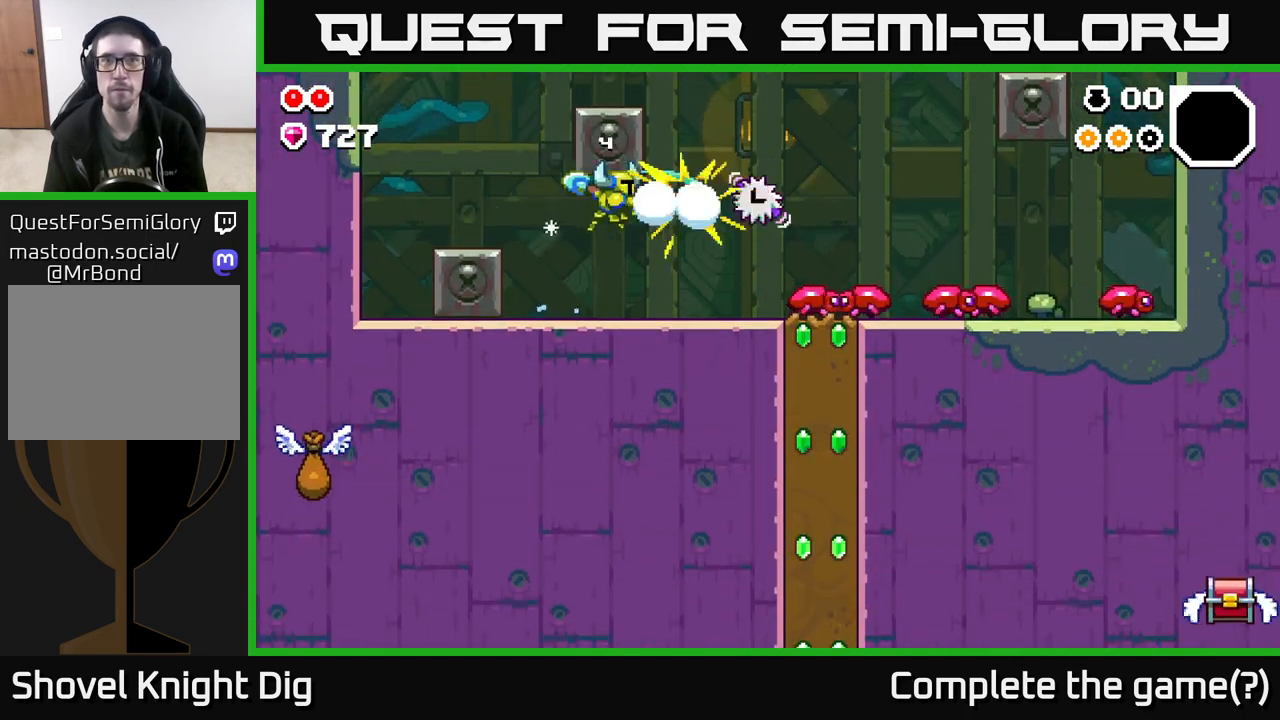
{"buttons": [], "left_stick": "right", "right_stick": "center", "events": [[333, "X", "down"], [433, "X", "up"]]}
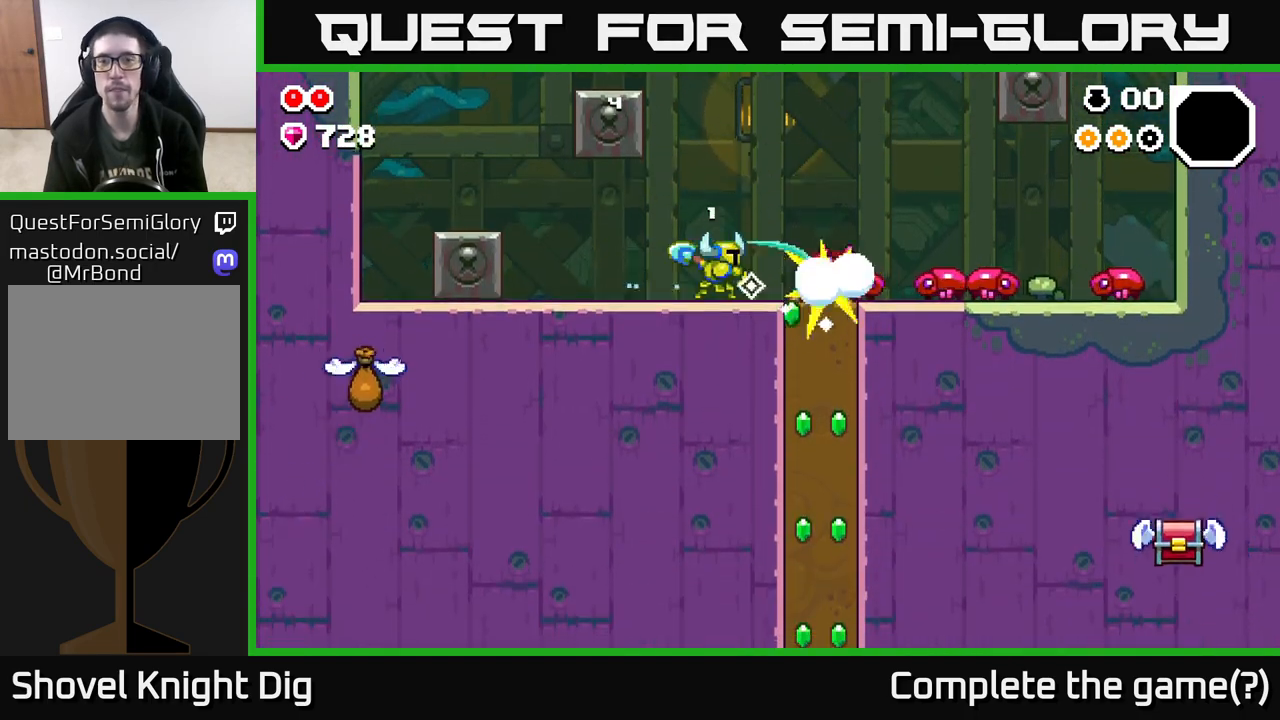
{"buttons": [], "left_stick": "right", "right_stick": "center", "events": [[283, "X", "down"], [417, "X", "up"]]}
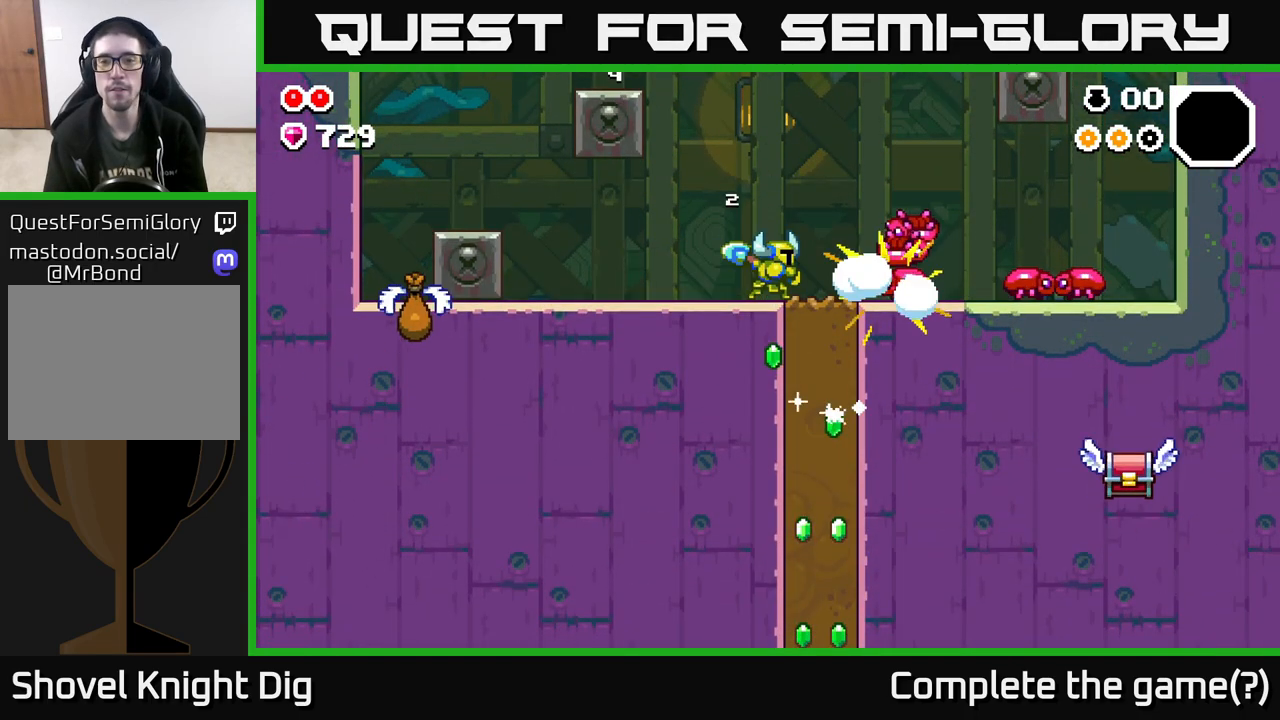
{"buttons": [], "left_stick": "center", "right_stick": "center", "events": [[267, "X", "down"], [350, "X", "up"], [433, "left_stick", "center"]]}
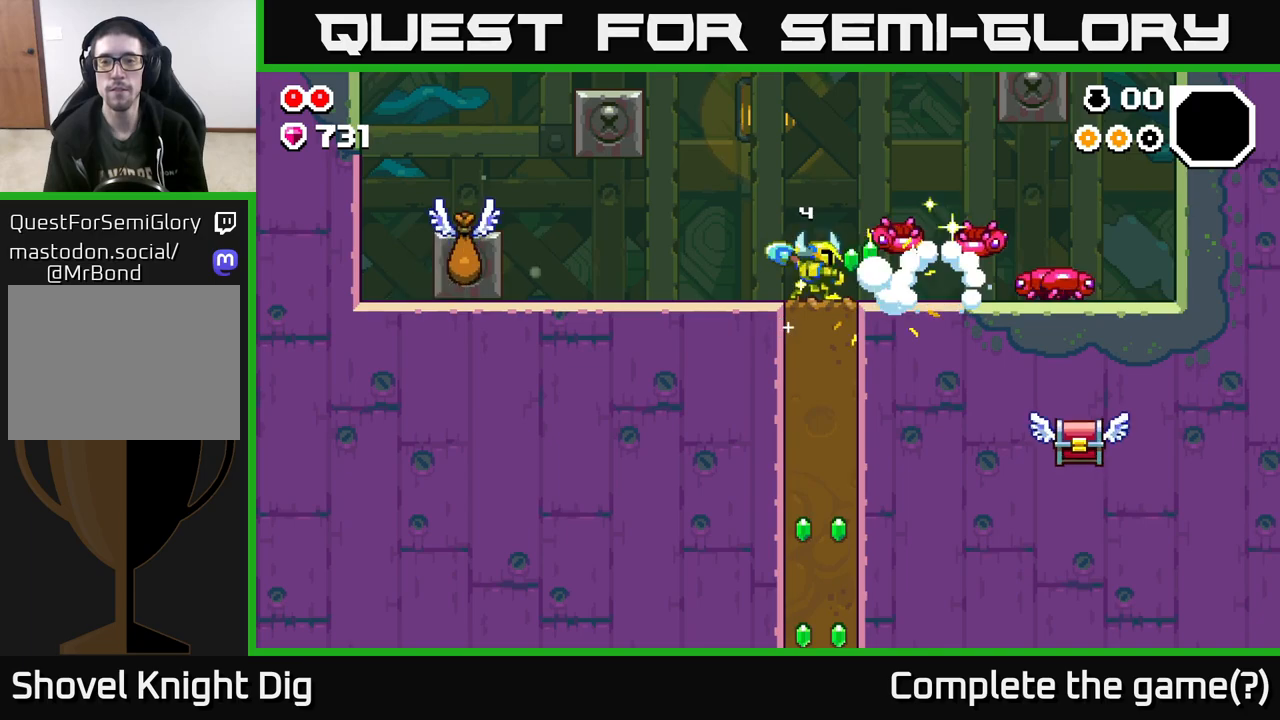
{"buttons": [], "left_stick": "left", "right_stick": "center", "events": [[67, "left_stick", "right"], [333, "left_stick", "left"]]}
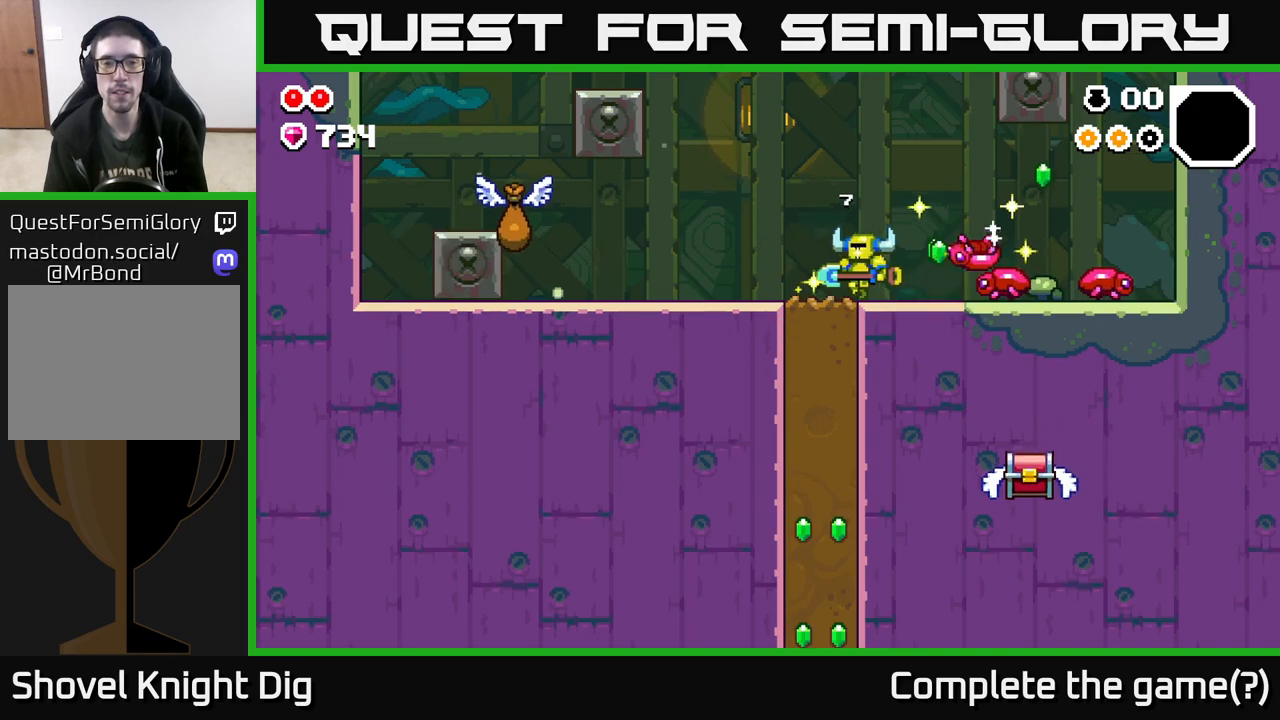
{"buttons": [], "left_stick": "left", "right_stick": "center", "events": []}
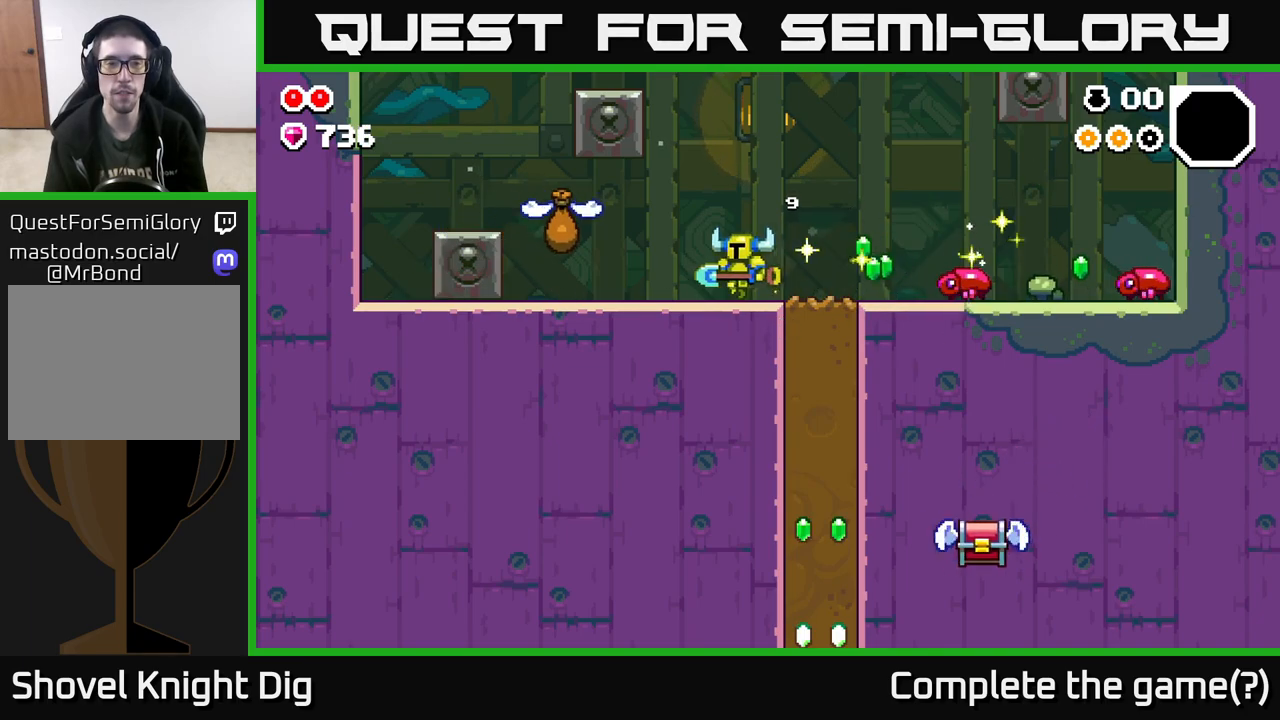
{"buttons": [], "left_stick": "left", "right_stick": "center", "events": [[283, "A", "down"], [350, "A", "up"]]}
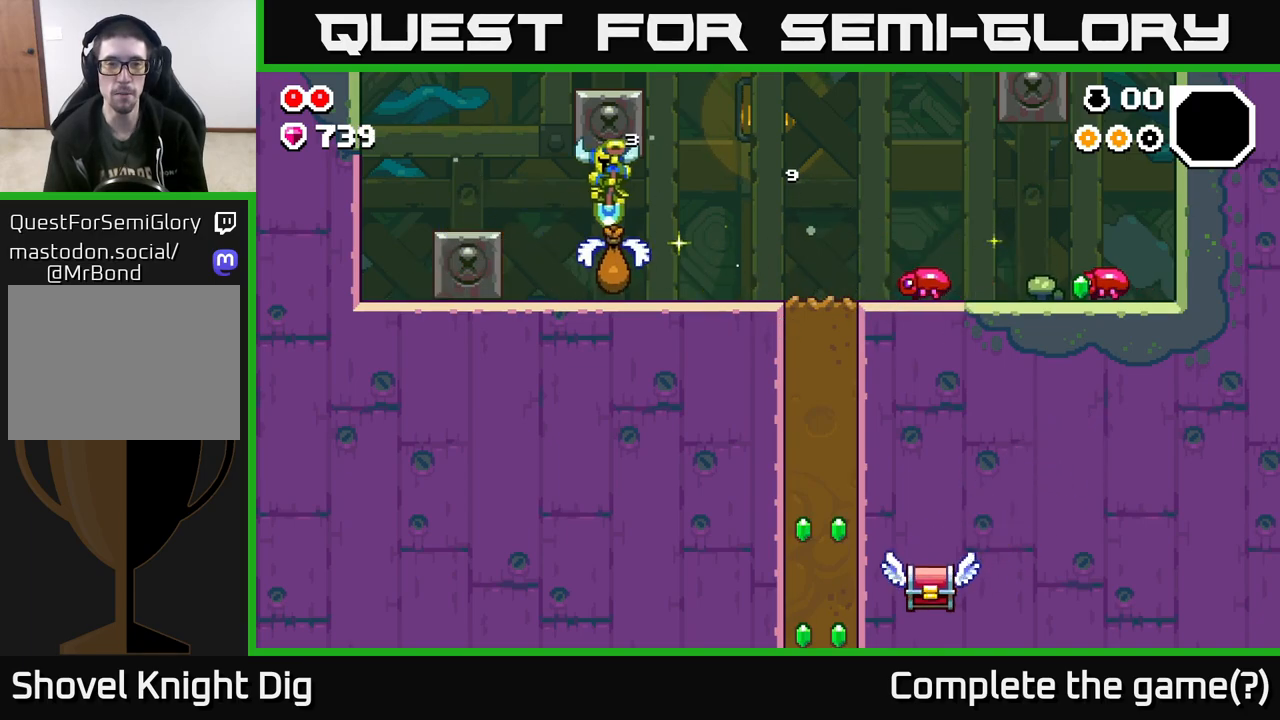
{"buttons": [], "left_stick": "right", "right_stick": "center", "events": [[33, "left_stick", "center"], [83, "left_stick", "right"]]}
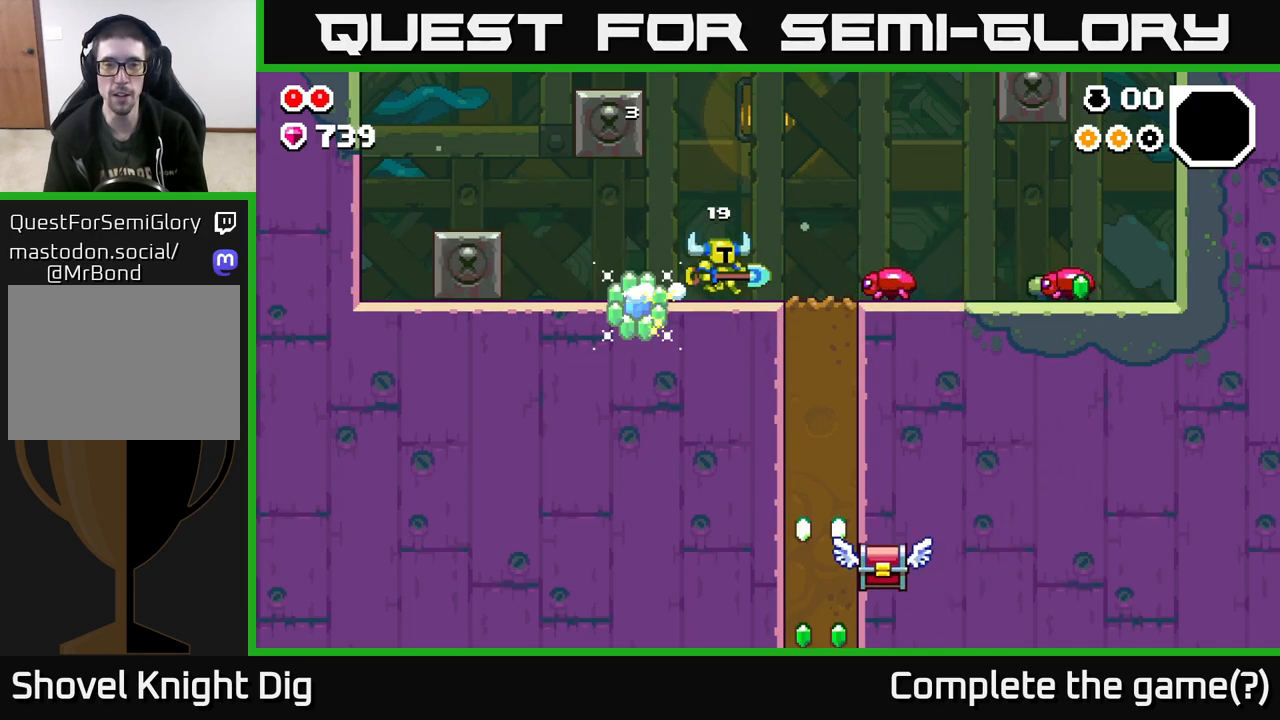
{"buttons": ["X"], "left_stick": "down", "right_stick": "center", "events": [[267, "left_stick", "down"], [300, "X", "down"], [383, "X", "up"], [467, "X", "down"]]}
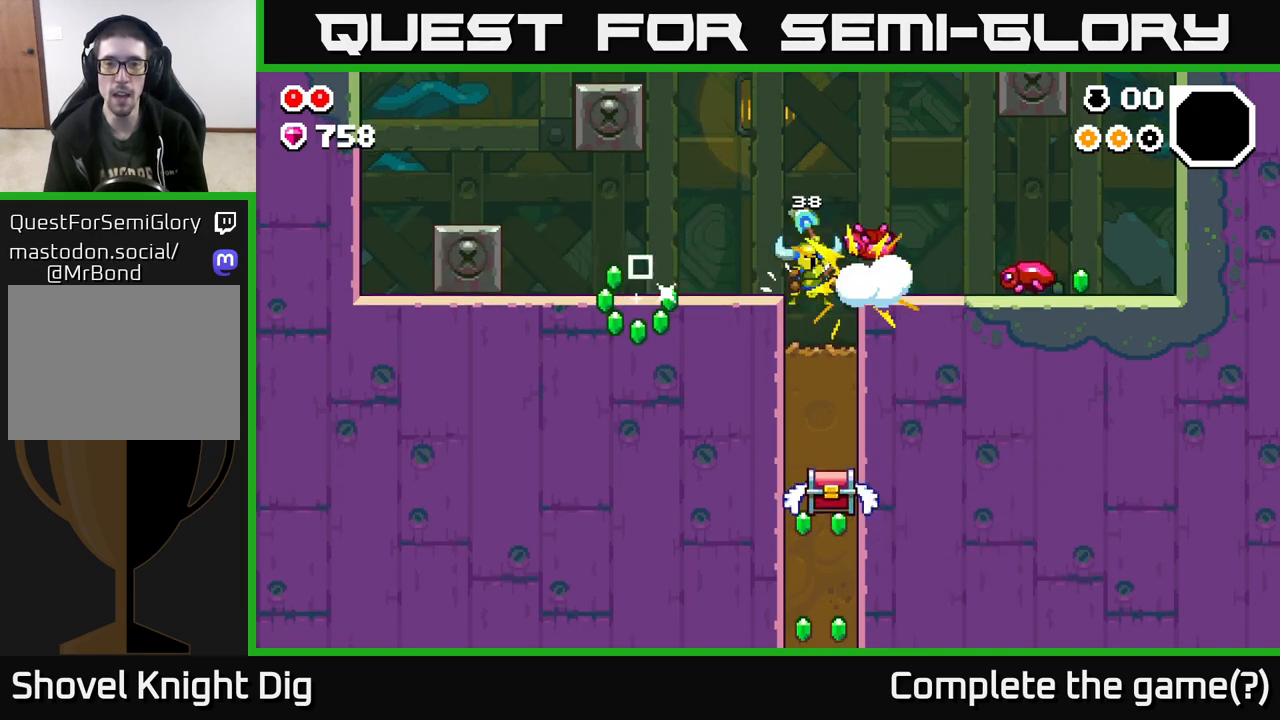
{"buttons": [], "left_stick": "down", "right_stick": "center", "events": [[50, "X", "up"], [133, "X", "down"], [233, "X", "up"], [317, "X", "down"], [417, "X", "up"]]}
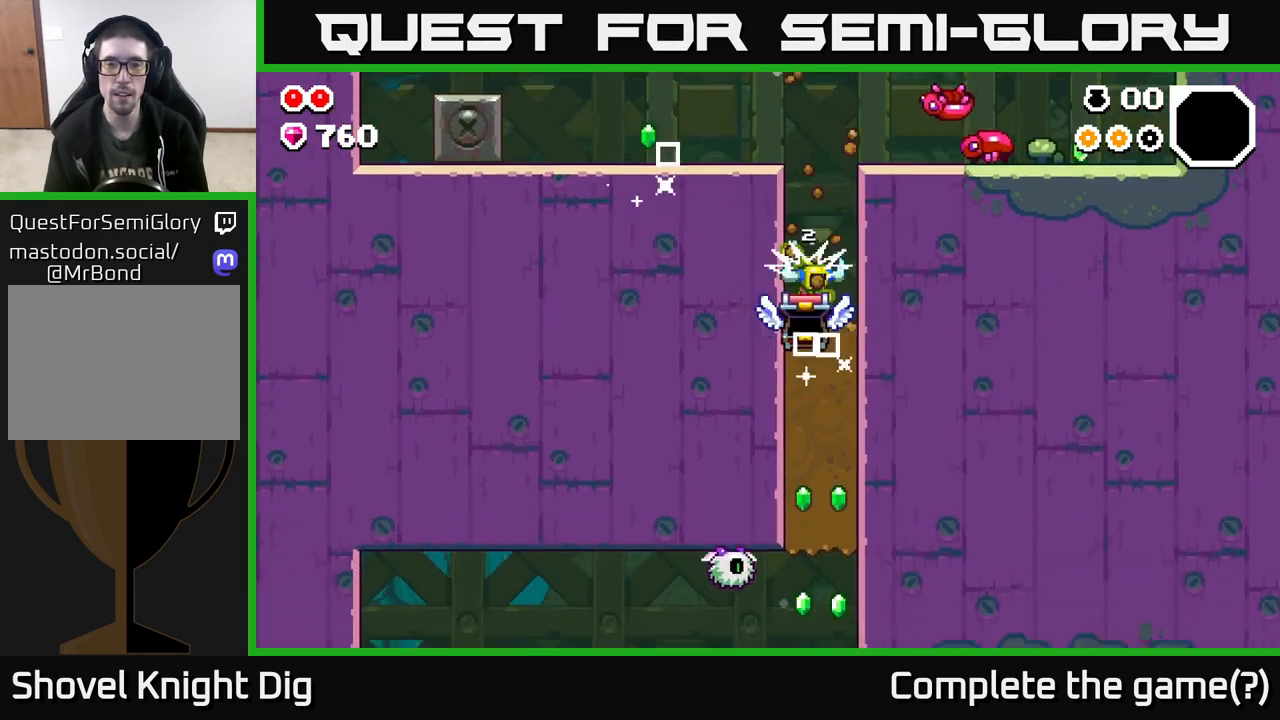
{"buttons": ["A", "X"], "left_stick": "right", "right_stick": "center", "events": [[17, "X", "down"], [117, "X", "up"], [217, "A", "down"], [233, "left_stick", "center"], [367, "left_stick", "right"], [500, "X", "down"]]}
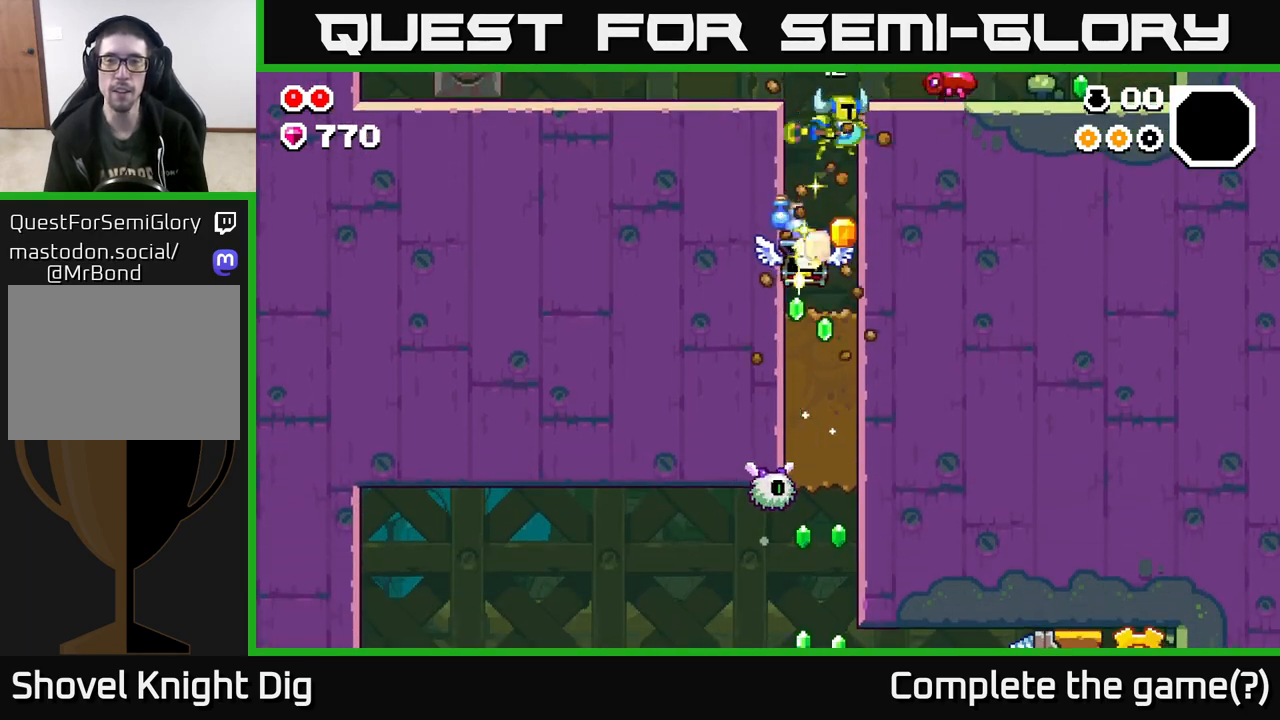
{"buttons": [], "left_stick": "center", "right_stick": "center", "events": [[150, "X", "up"], [200, "A", "up"], [333, "left_stick", "center"]]}
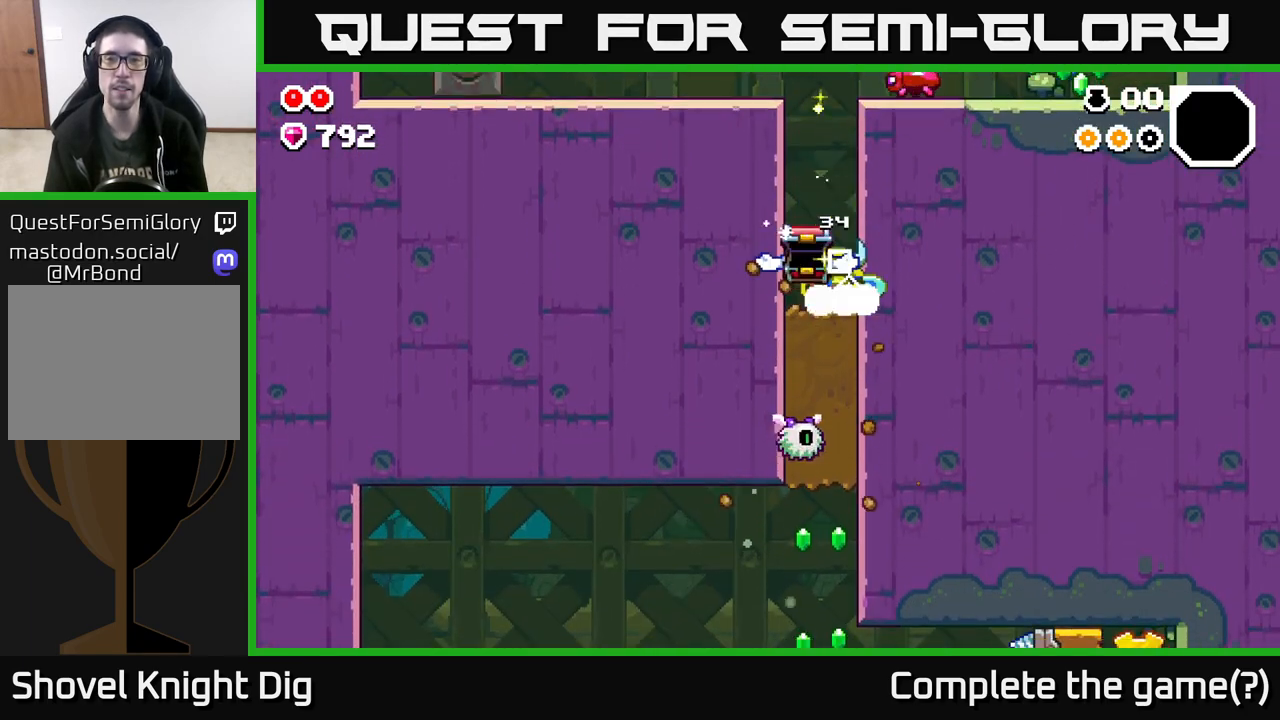
{"buttons": ["A"], "left_stick": "left", "right_stick": "center", "events": [[50, "A", "down"], [217, "X", "down"], [333, "X", "up"], [333, "left_stick", "left"]]}
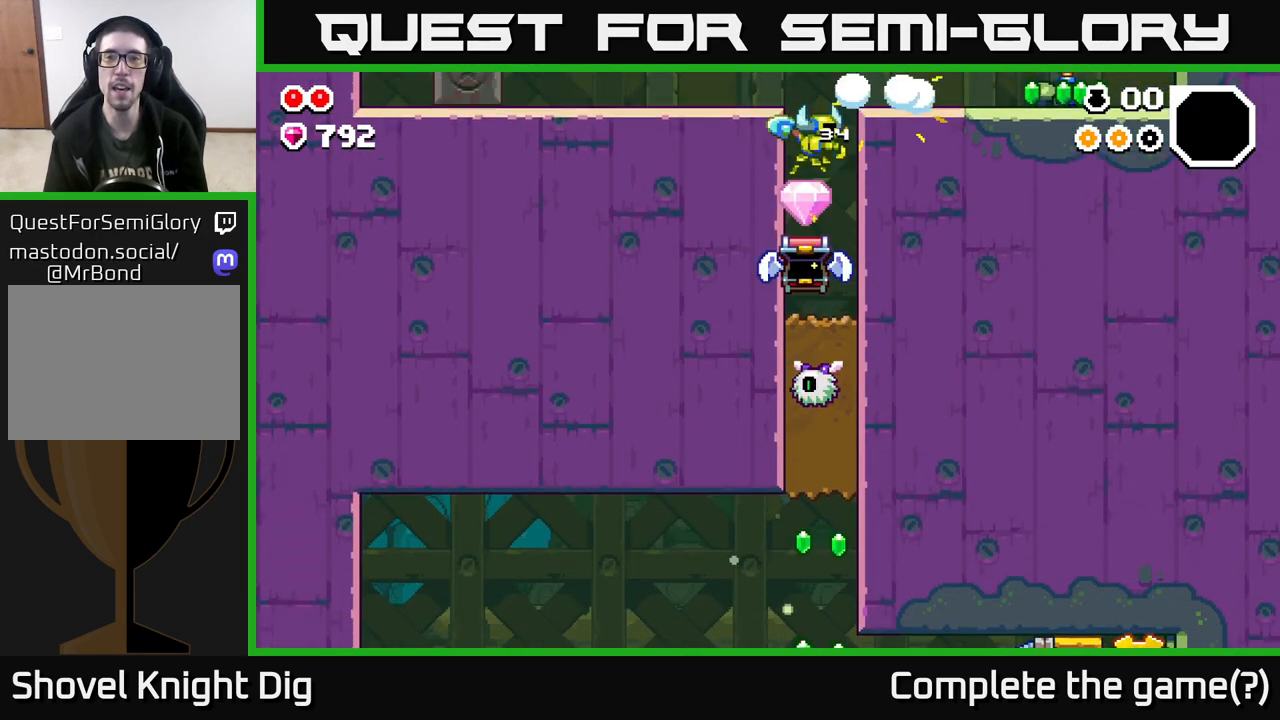
{"buttons": ["A"], "left_stick": "center", "right_stick": "center", "events": [[33, "A", "up"], [117, "left_stick", "center"], [167, "left_stick", "right"], [300, "A", "down"], [483, "left_stick", "center"]]}
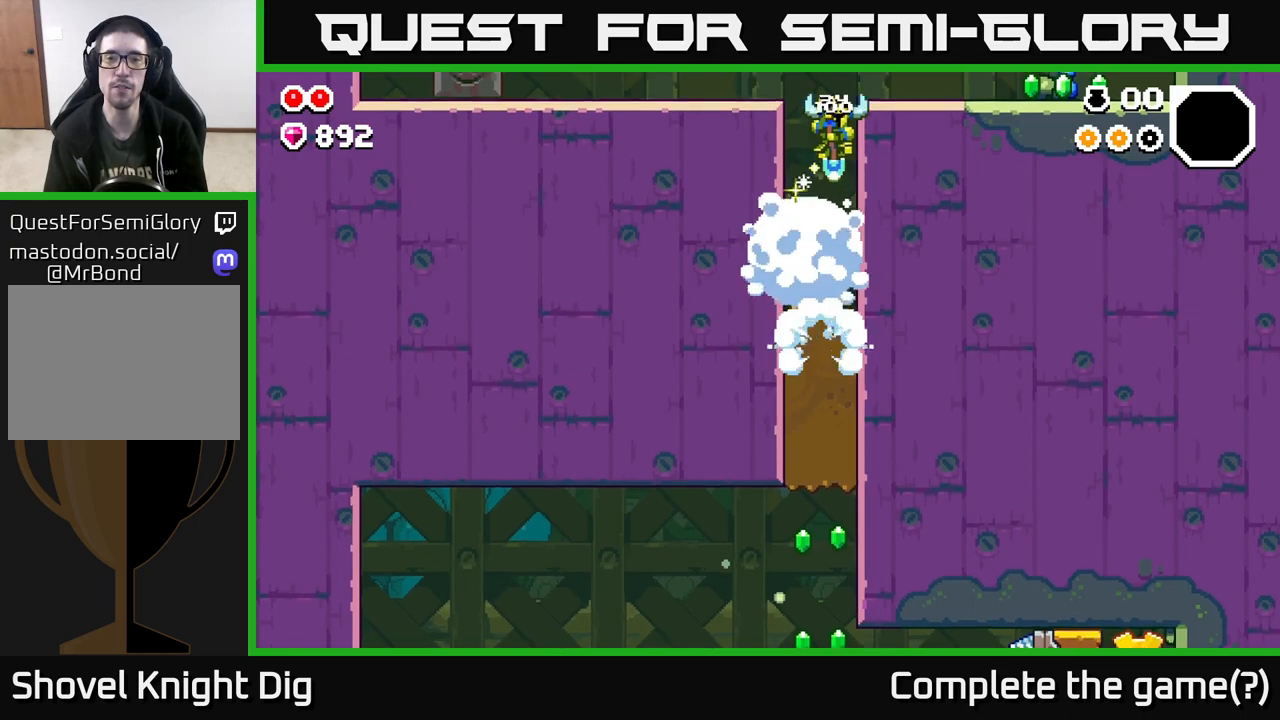
{"buttons": [], "left_stick": "right", "right_stick": "center", "events": [[200, "left_stick", "right"], [350, "A", "up"]]}
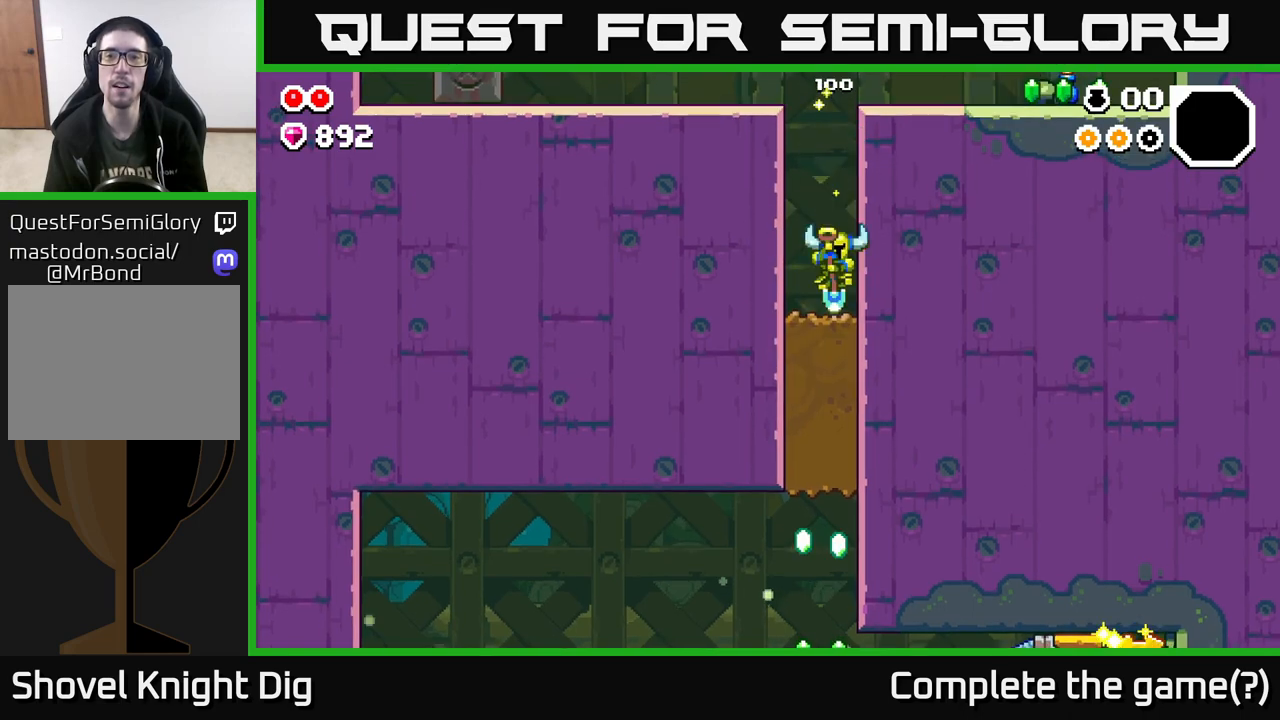
{"buttons": ["A"], "left_stick": "right", "right_stick": "center", "events": [[67, "A", "down"]]}
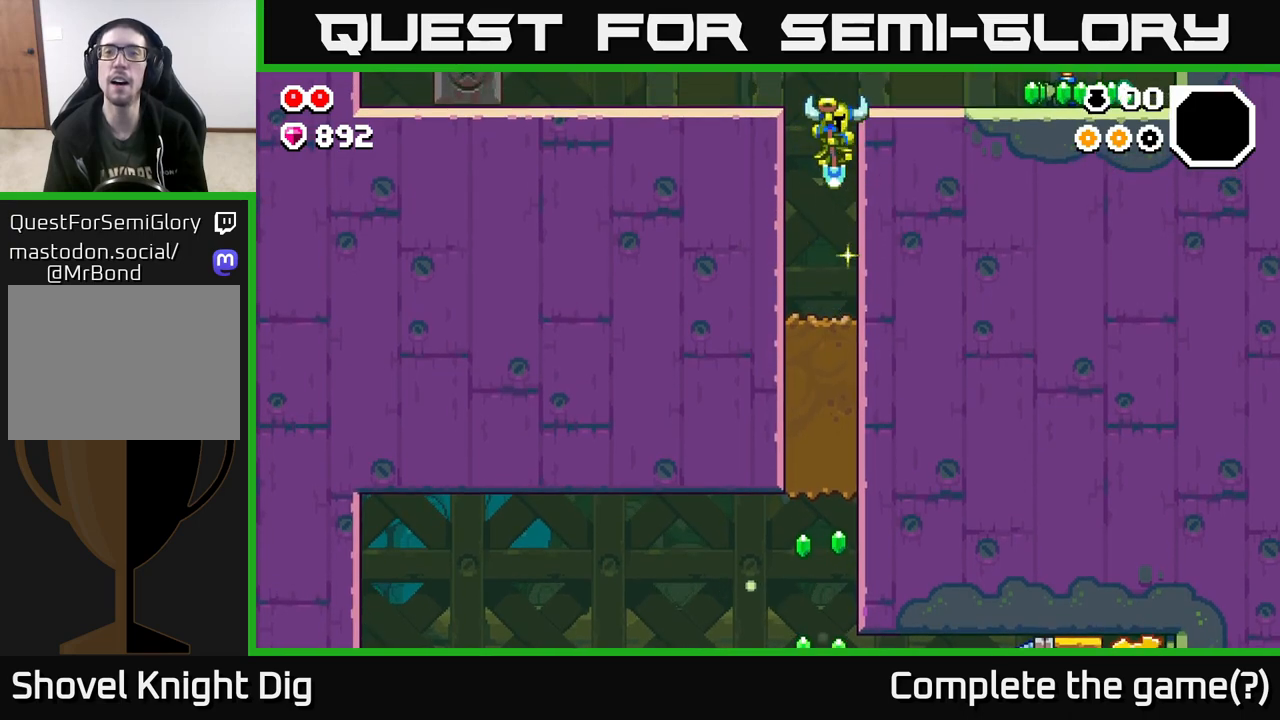
{"buttons": [], "left_stick": "down", "right_stick": "center", "events": [[100, "A", "up"], [183, "left_stick", "center"], [250, "left_stick", "down"], [367, "X", "down"], [467, "X", "up"]]}
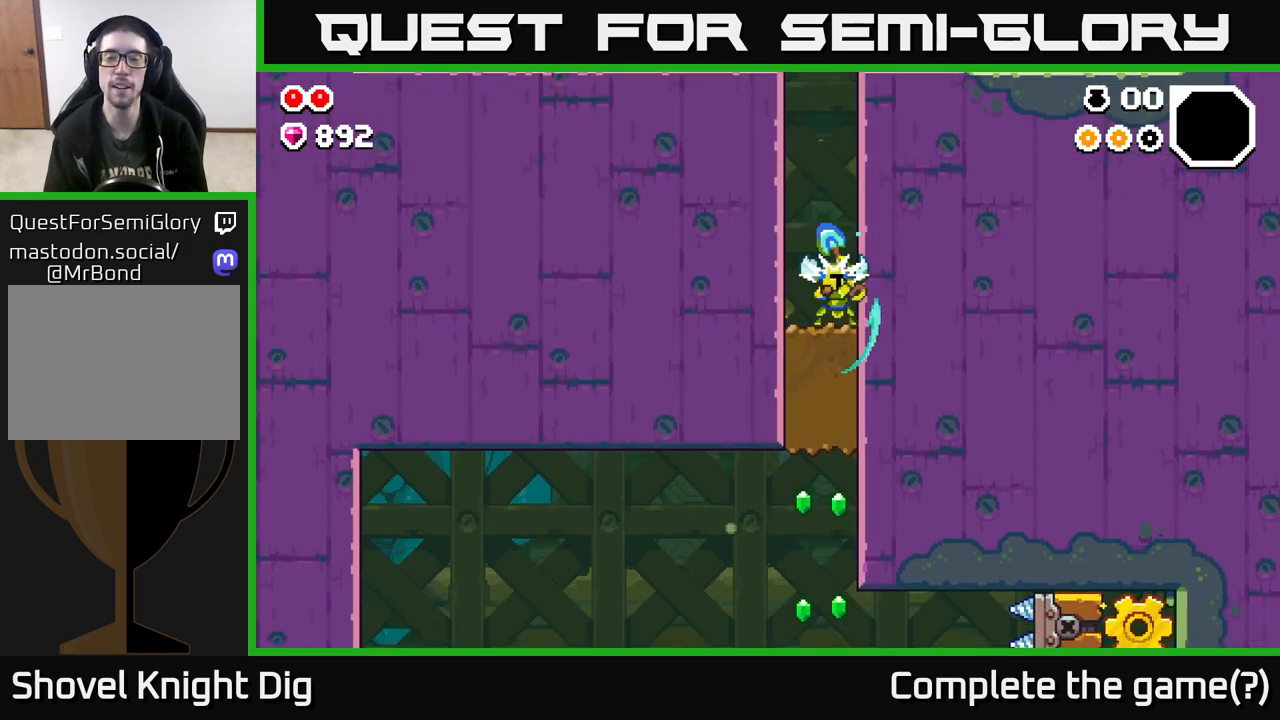
{"buttons": [], "left_stick": "down", "right_stick": "center", "events": [[67, "X", "down"], [183, "X", "up"], [267, "X", "down"], [433, "X", "up"]]}
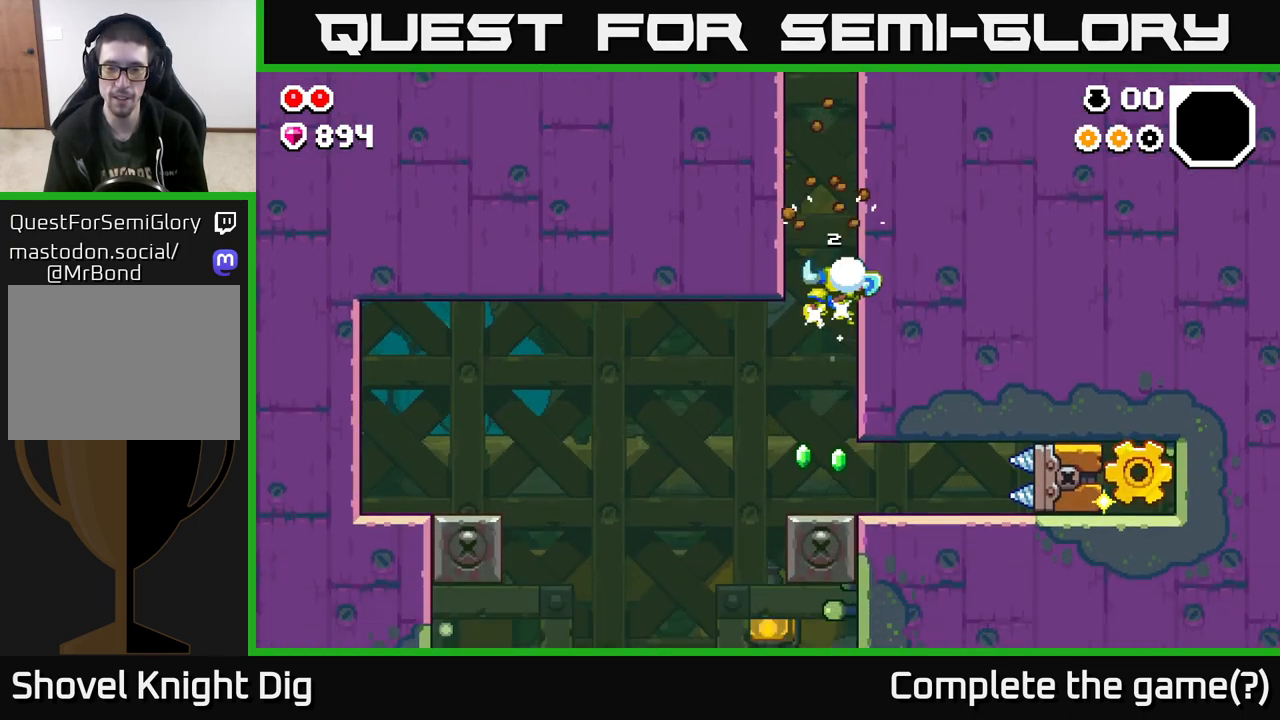
{"buttons": [], "left_stick": "center", "right_stick": "center", "events": [[67, "left_stick", "center"]]}
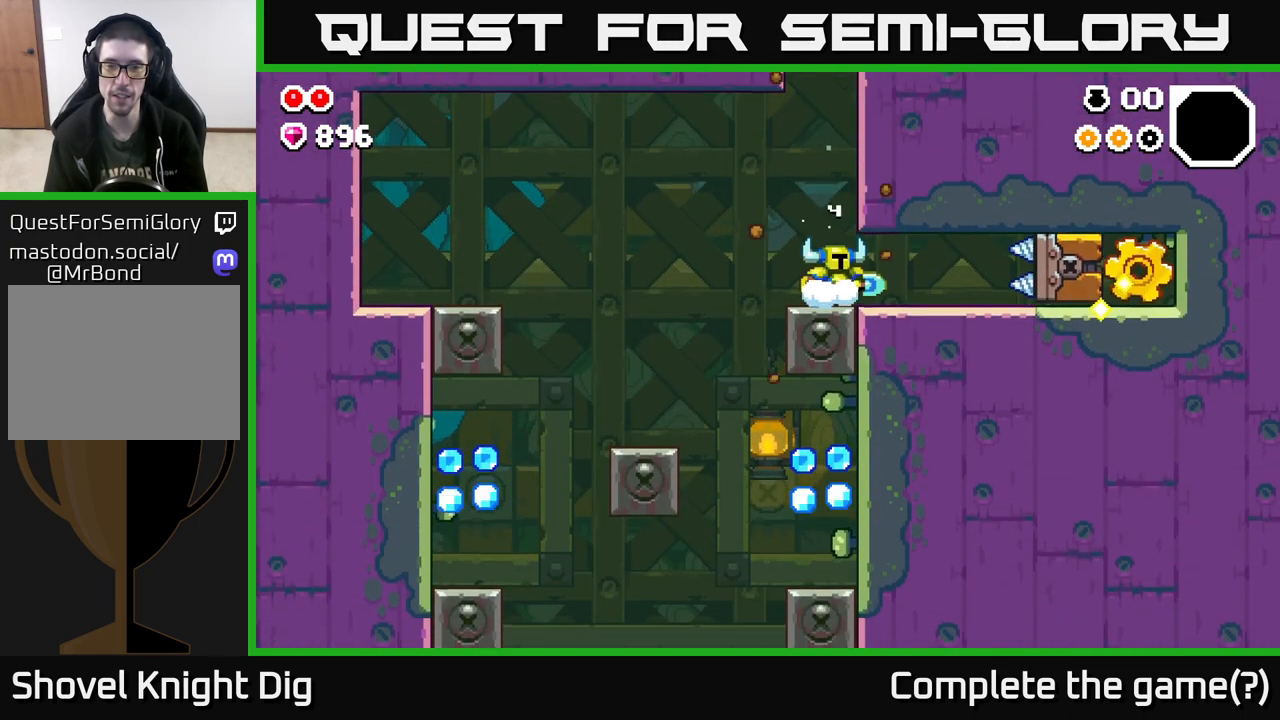
{"buttons": [], "left_stick": "left", "right_stick": "center", "events": [[33, "left_stick", "left"], [150, "left_stick", "center"], [500, "left_stick", "left"]]}
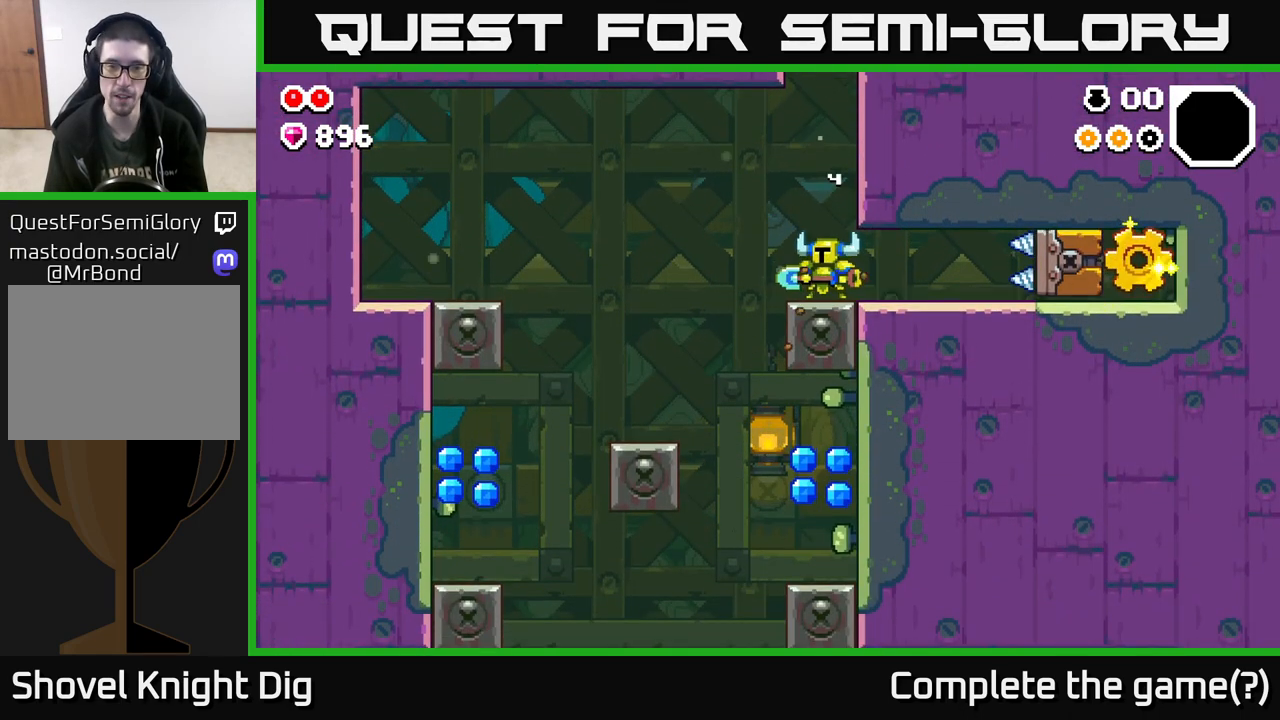
{"buttons": [], "left_stick": "center", "right_stick": "center", "events": [[83, "left_stick", "center"]]}
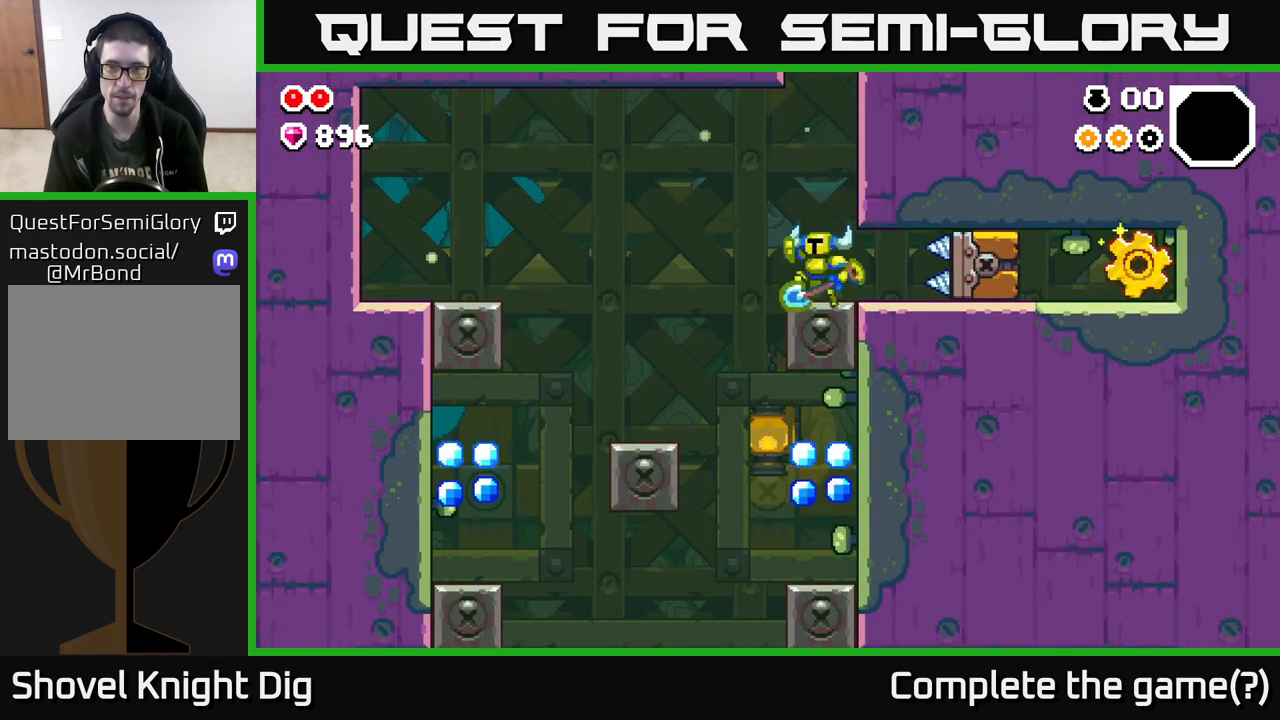
{"buttons": [], "left_stick": "right", "right_stick": "center", "events": [[33, "A", "down"], [333, "left_stick", "right"], [450, "A", "up"]]}
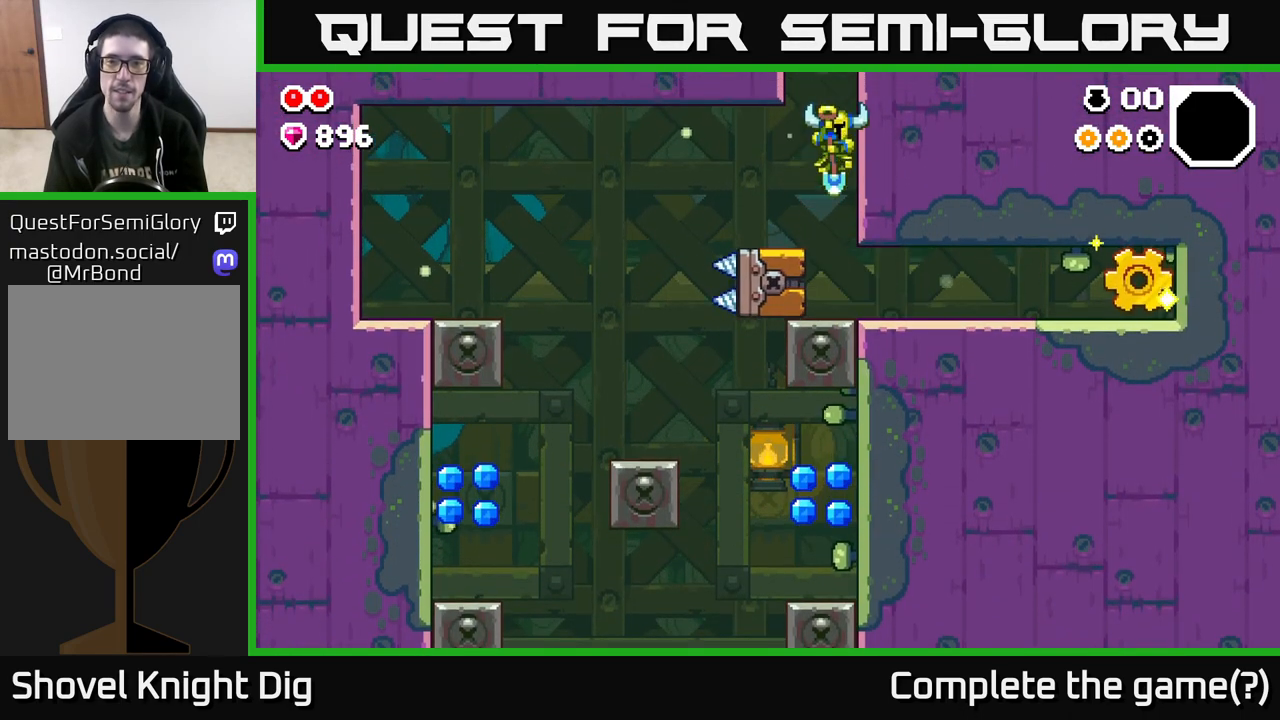
{"buttons": [], "left_stick": "right", "right_stick": "center", "events": []}
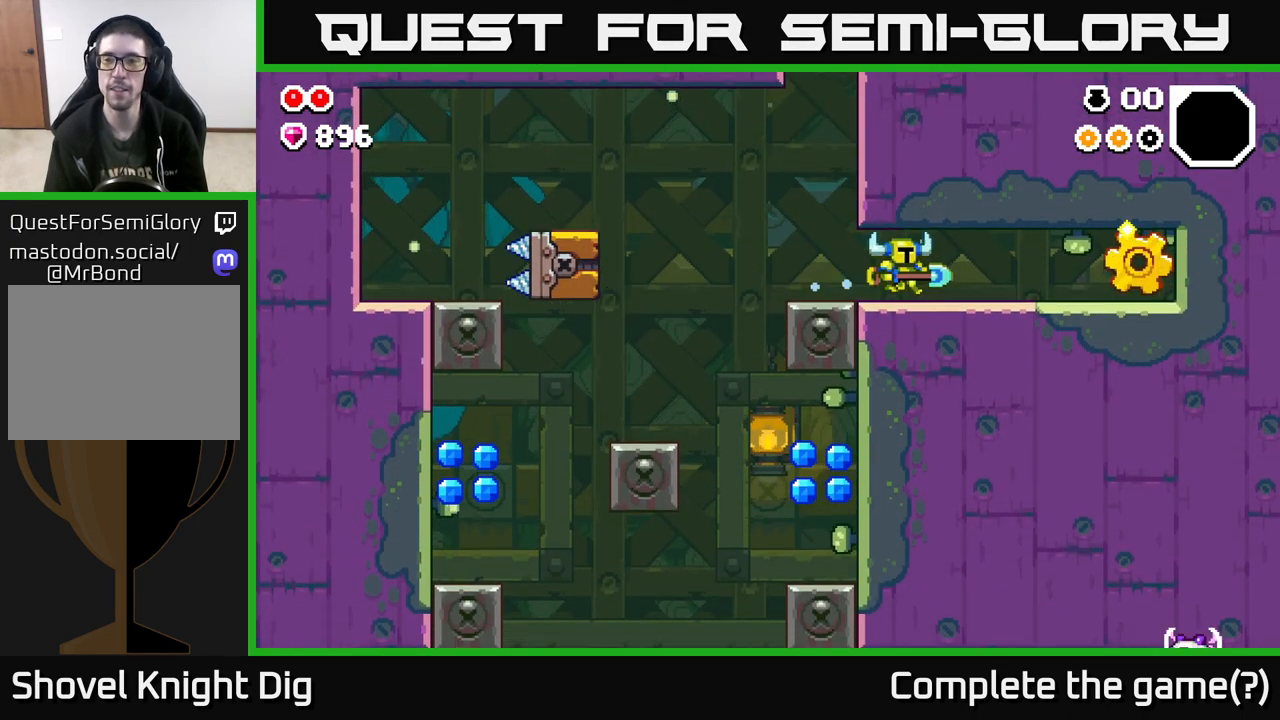
{"buttons": [], "left_stick": "right", "right_stick": "center", "events": []}
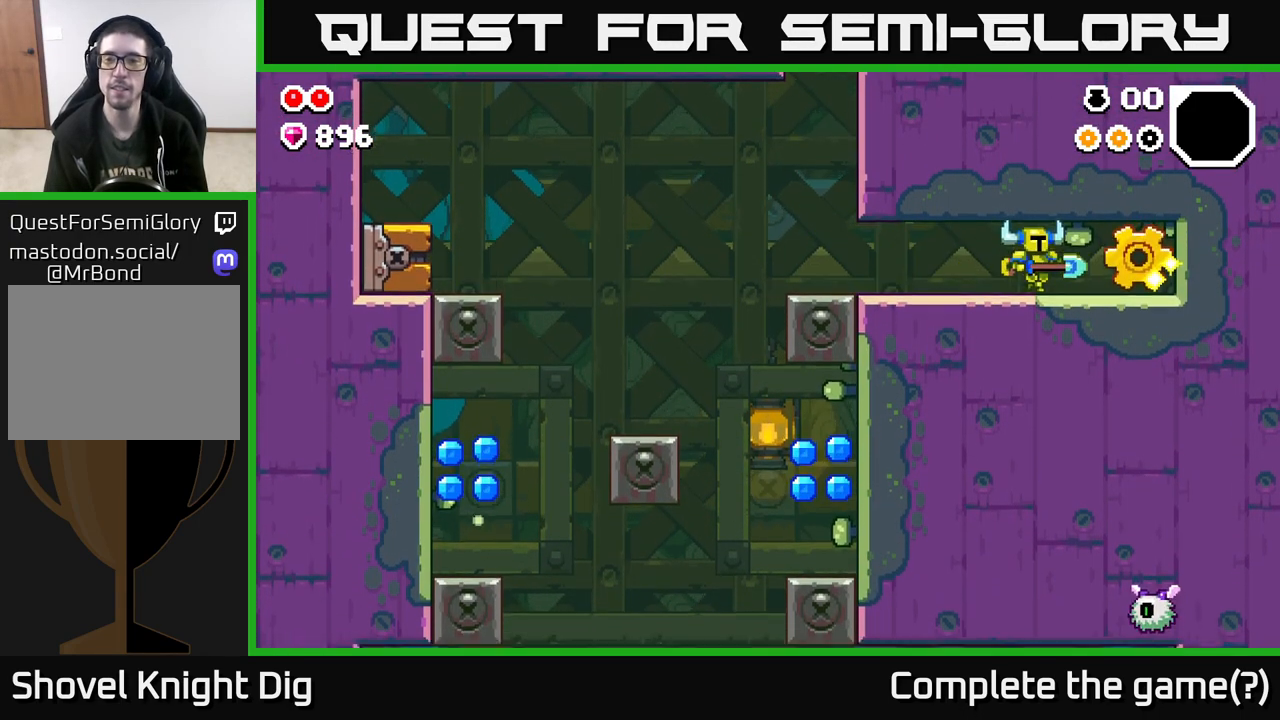
{"buttons": [], "left_stick": "left", "right_stick": "center", "events": [[283, "left_stick", "up-left"], [333, "left_stick", "left"], [383, "A", "down"], [483, "A", "up"]]}
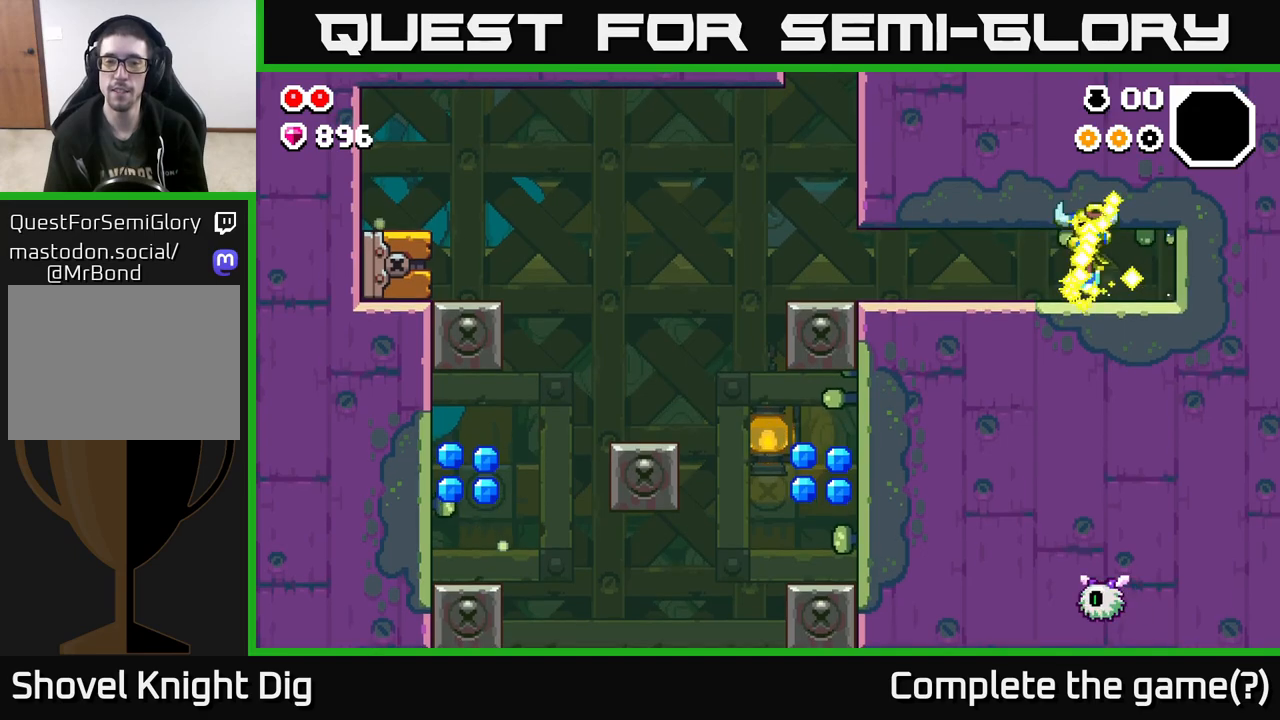
{"buttons": [], "left_stick": "left", "right_stick": "center", "events": [[167, "A", "down"], [267, "A", "up"], [383, "A", "down"], [500, "A", "up"]]}
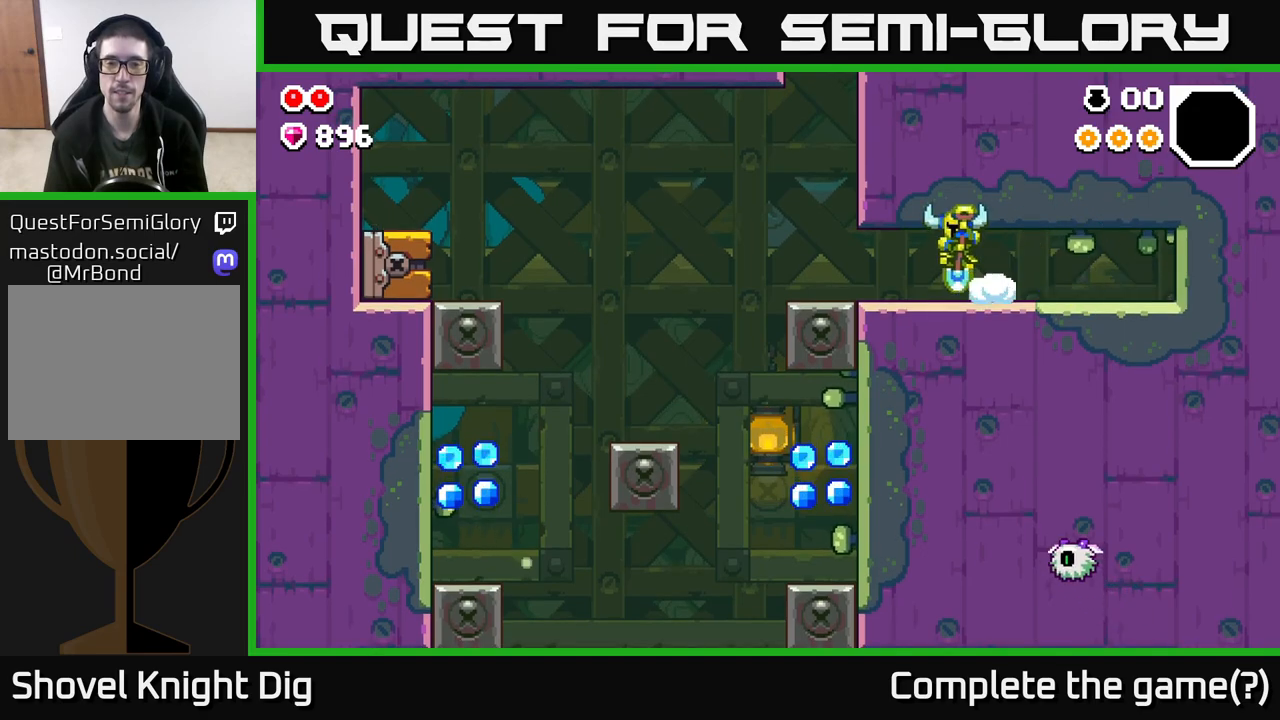
{"buttons": [], "left_stick": "left", "right_stick": "center", "events": []}
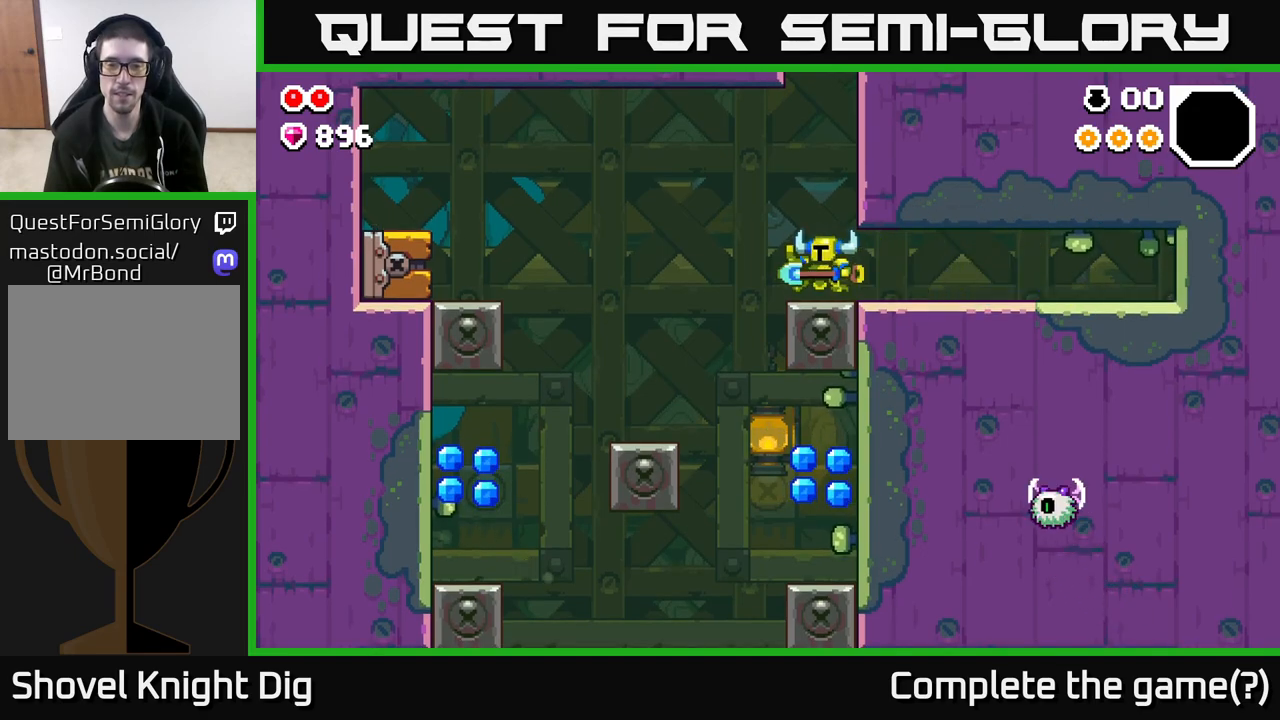
{"buttons": [], "left_stick": "right", "right_stick": "center", "events": [[383, "left_stick", "right"]]}